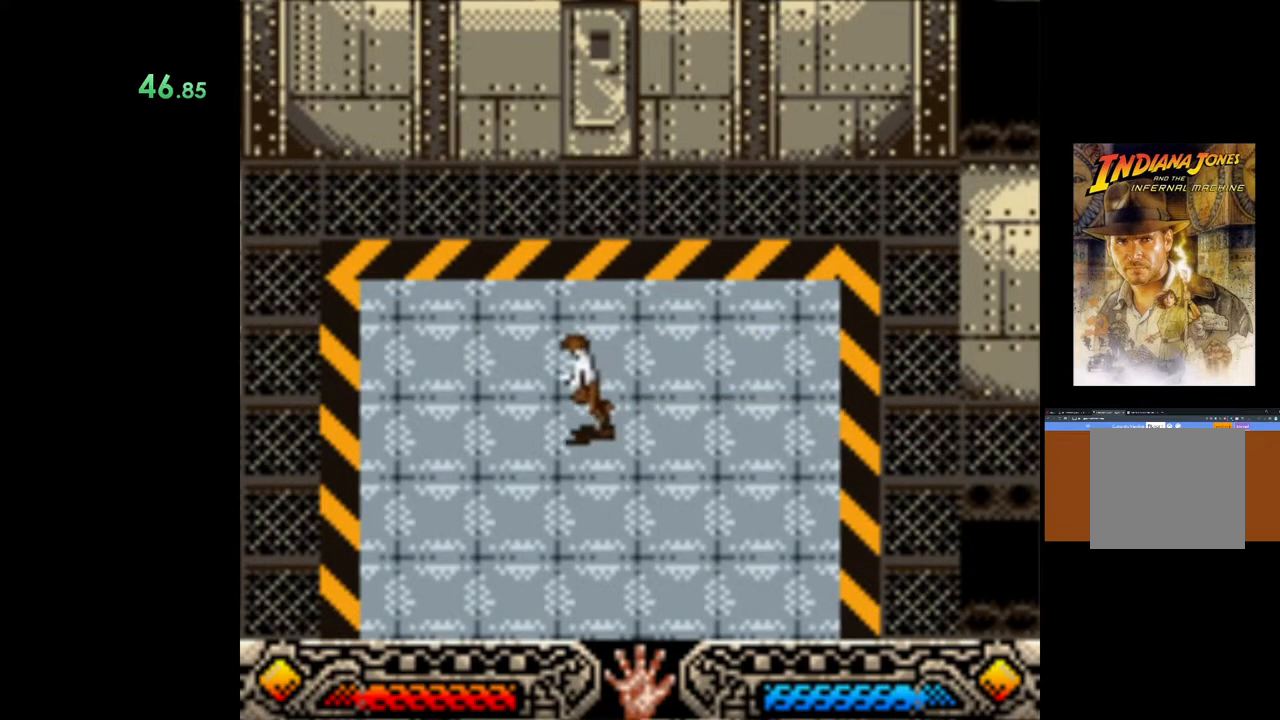
Gameplay with a controller (Xbox layout); each line is a JSON object with the inputs held at the frame after it. "events" lists button and stick changes between this image and that frame as [ms after this image, input, new state], when the widget could be followed in between. Not read: right_stick.
{"buttons": [], "left_stick": "left", "events": []}
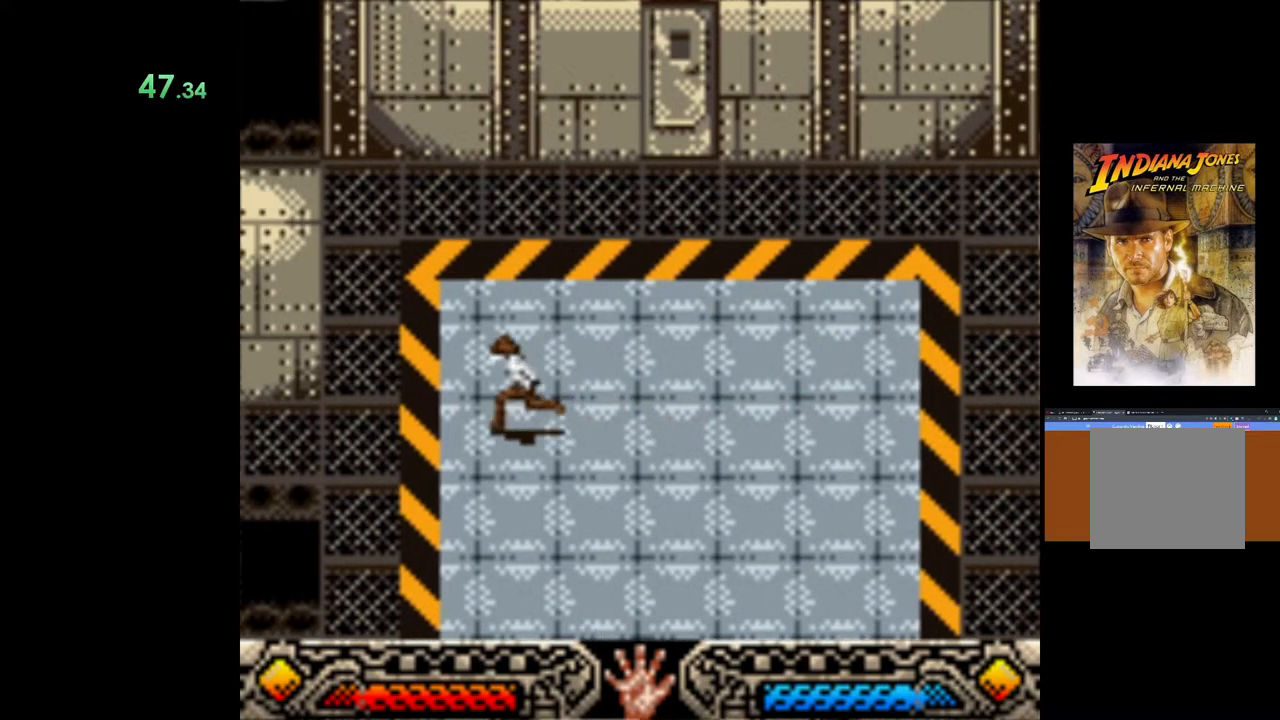
{"buttons": [], "left_stick": "left", "events": []}
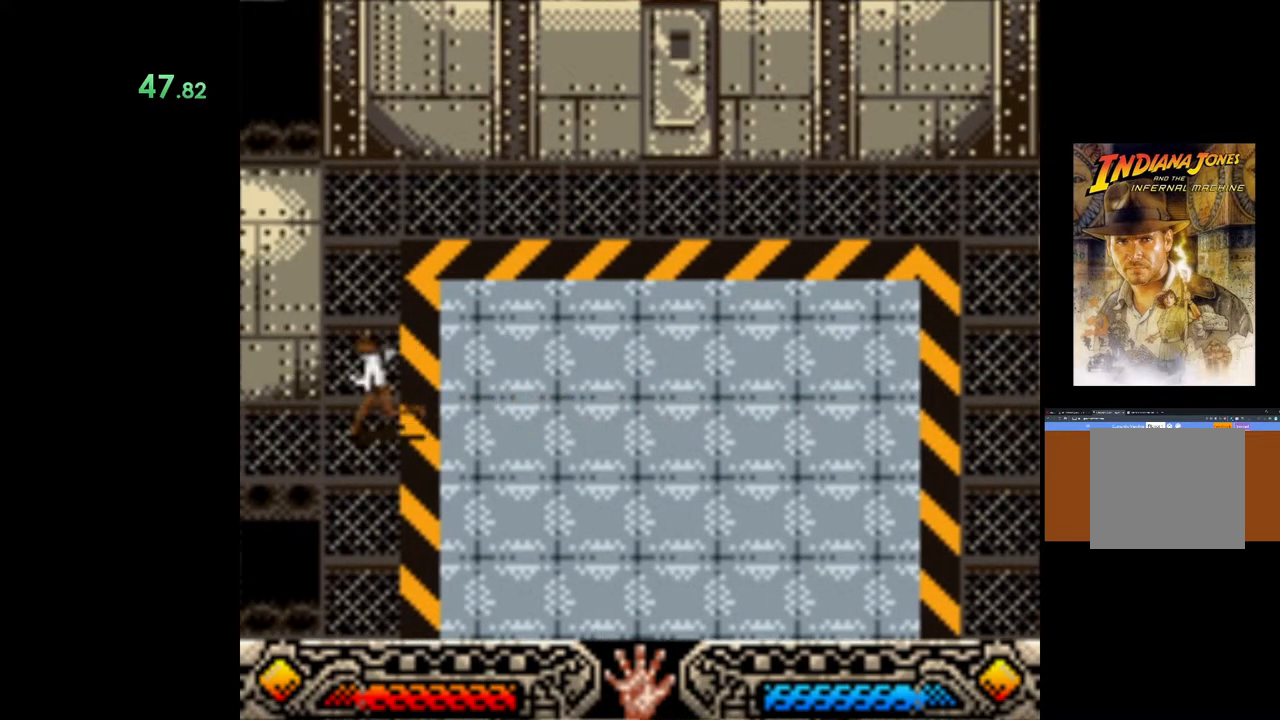
{"buttons": [], "left_stick": "left", "events": []}
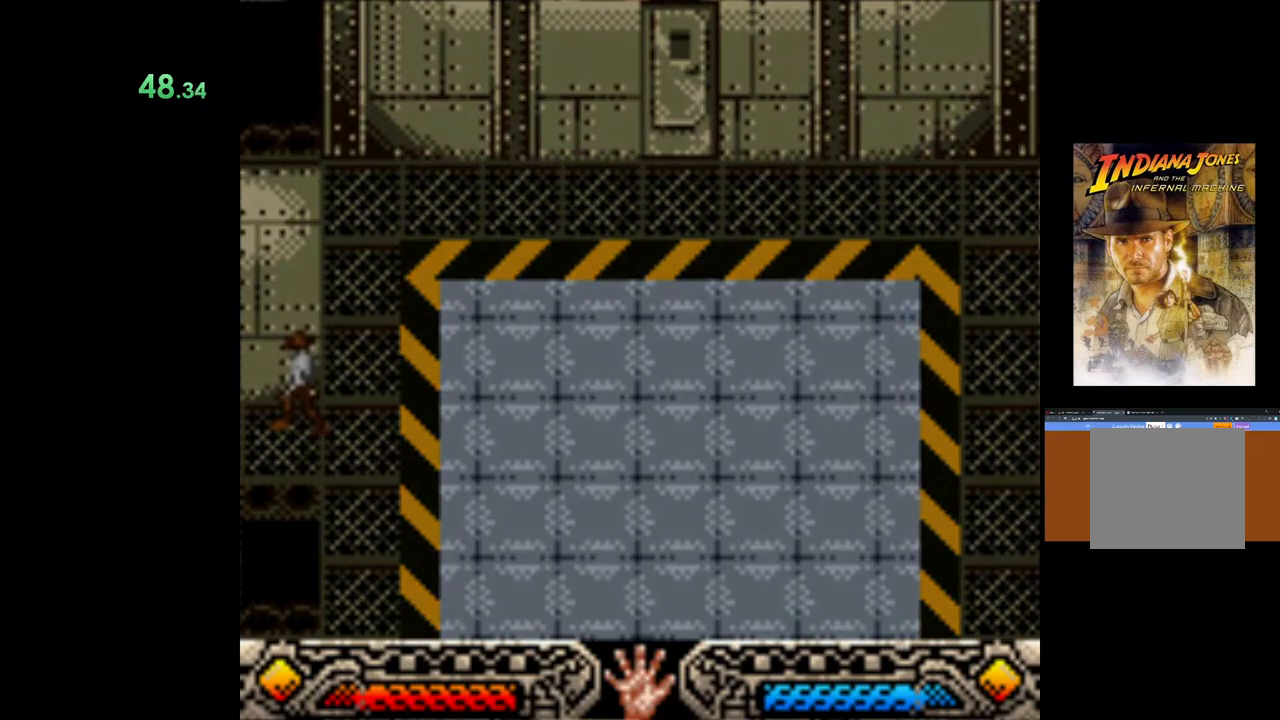
{"buttons": [], "left_stick": "left", "events": []}
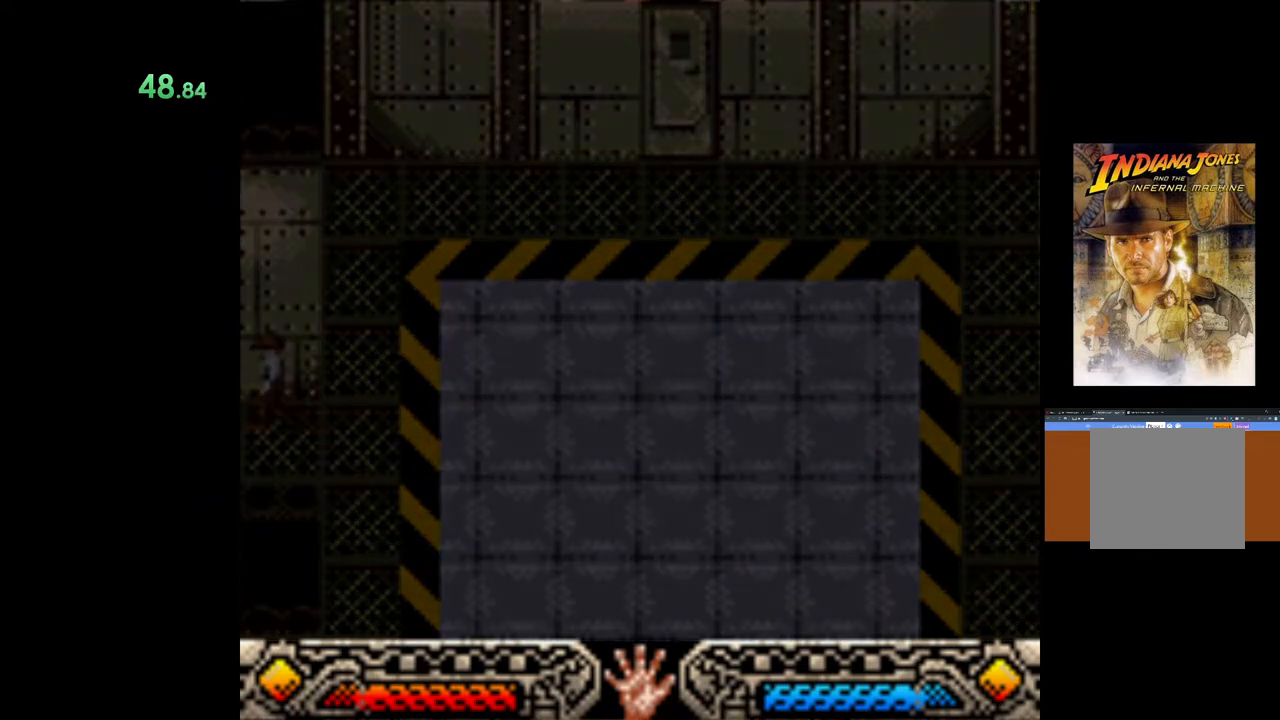
{"buttons": [], "left_stick": "left", "events": []}
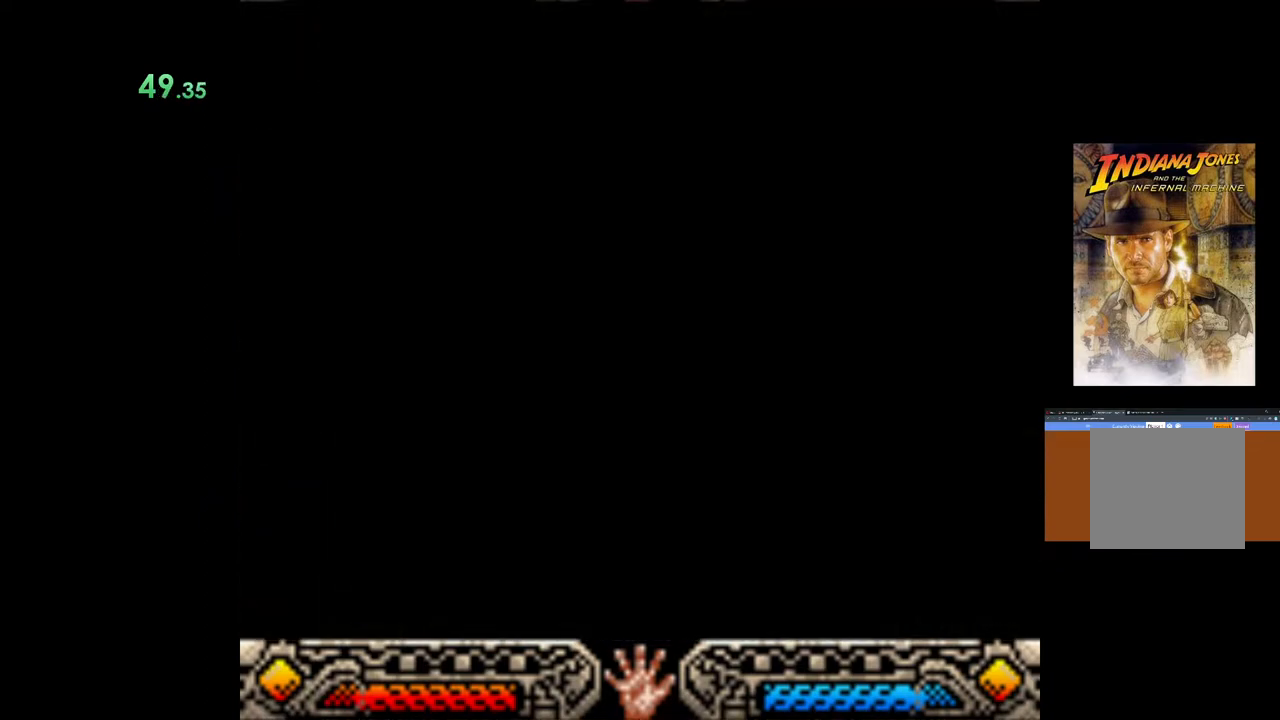
{"buttons": [], "left_stick": "left", "events": []}
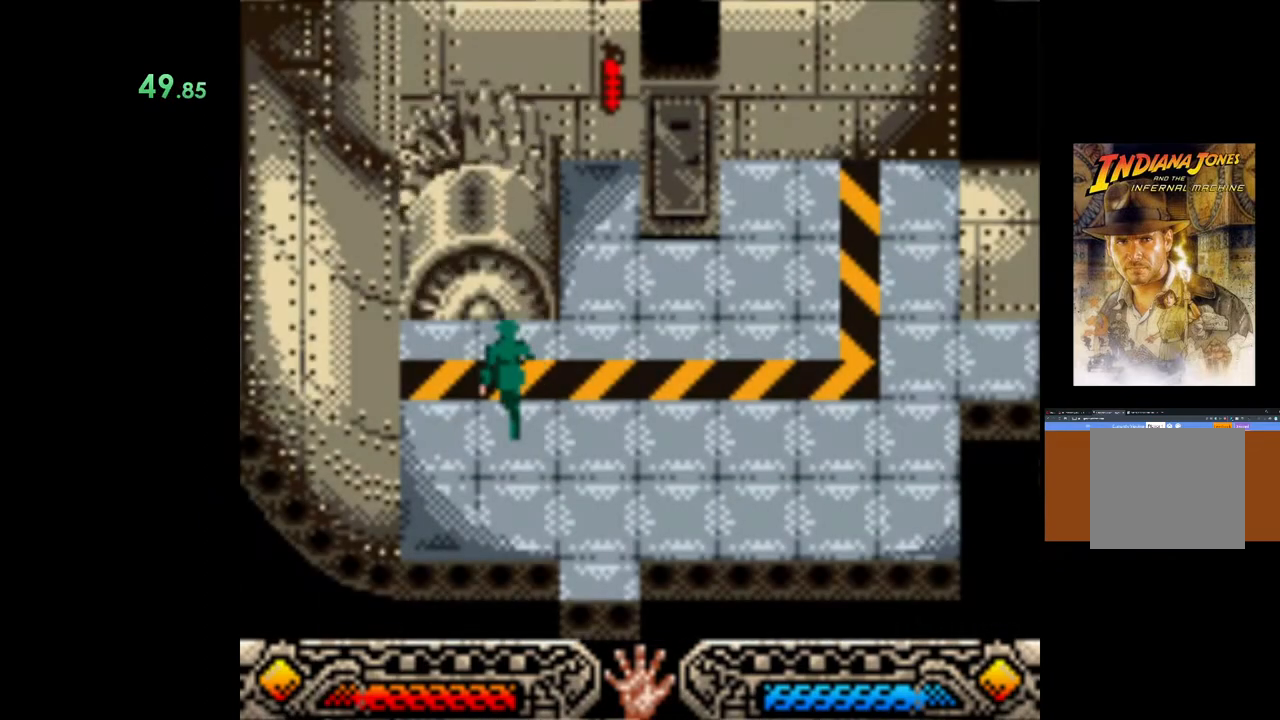
{"buttons": [], "left_stick": "left", "events": []}
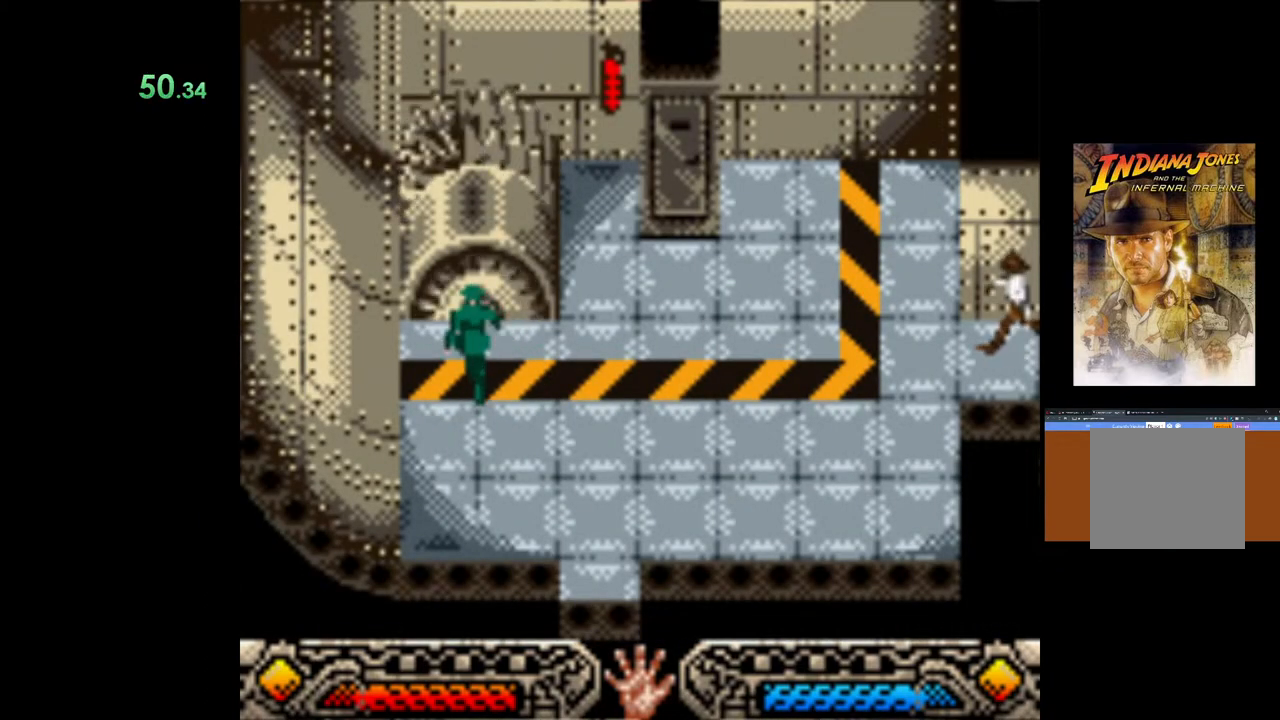
{"buttons": [], "left_stick": "left", "events": []}
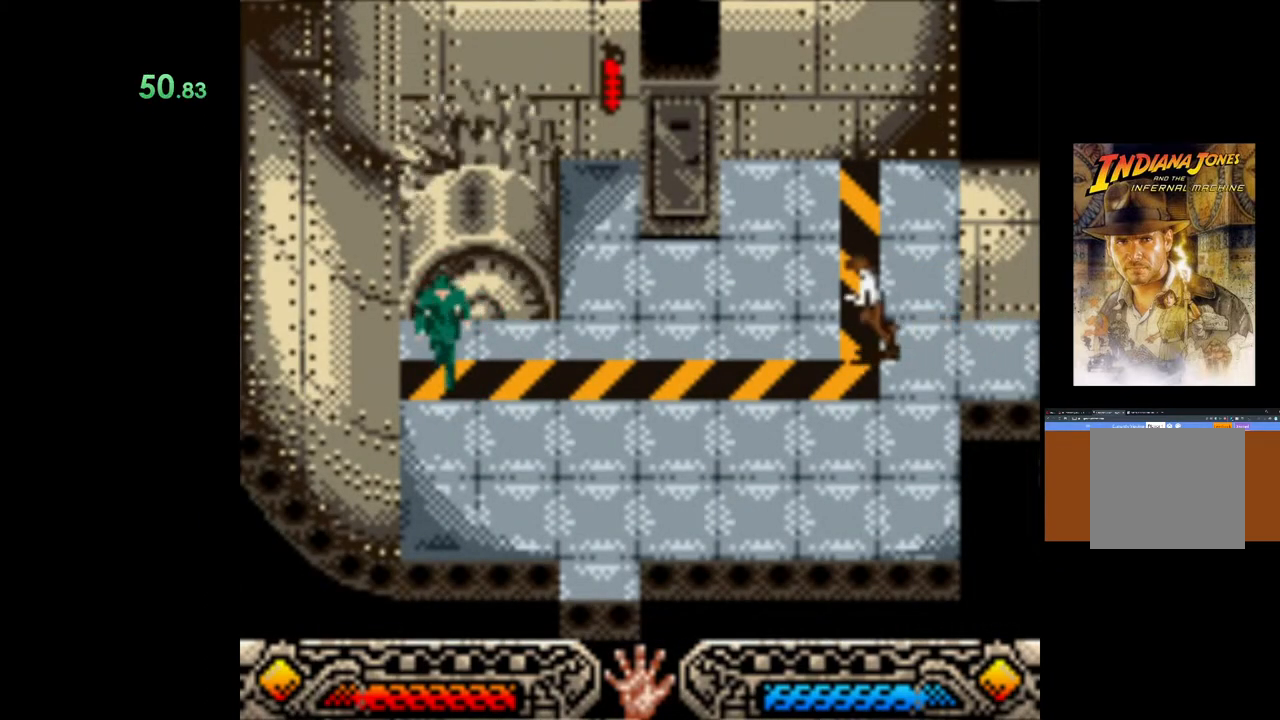
{"buttons": [], "left_stick": "up-left", "events": [[483, "left_stick", "up-left"]]}
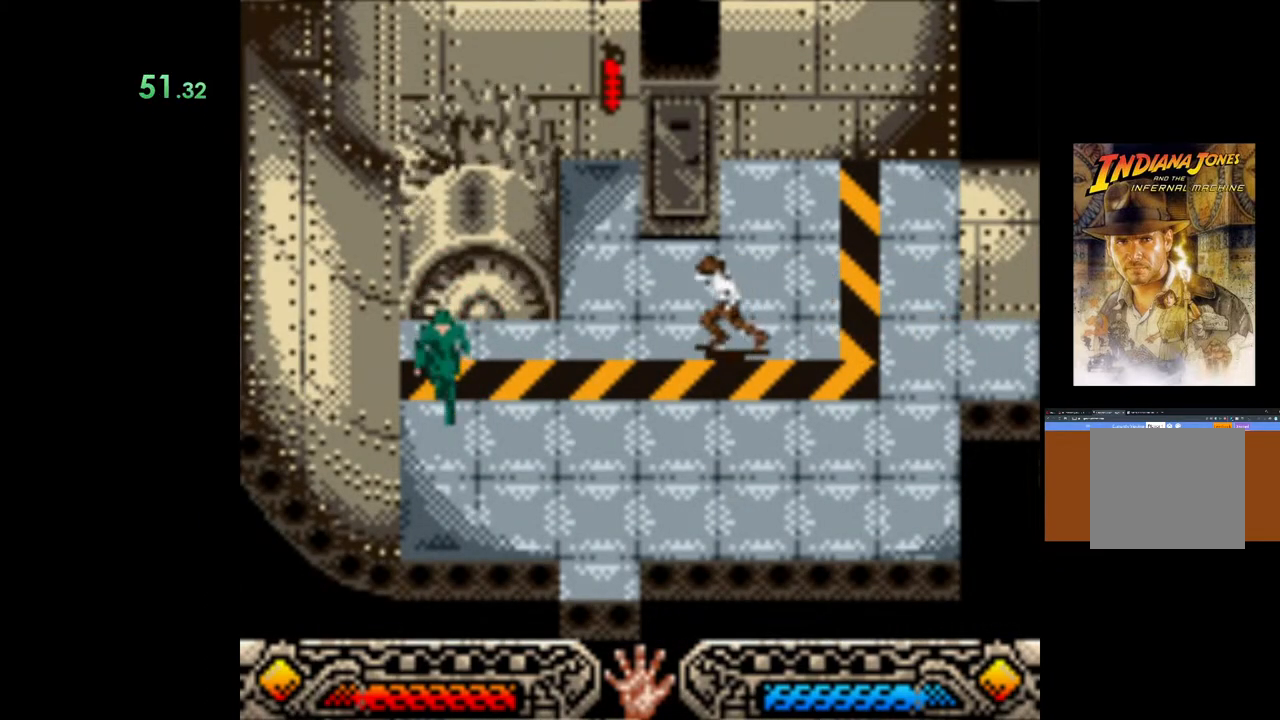
{"buttons": ["A"], "left_stick": "up", "events": [[183, "left_stick", "up"], [417, "A", "down"]]}
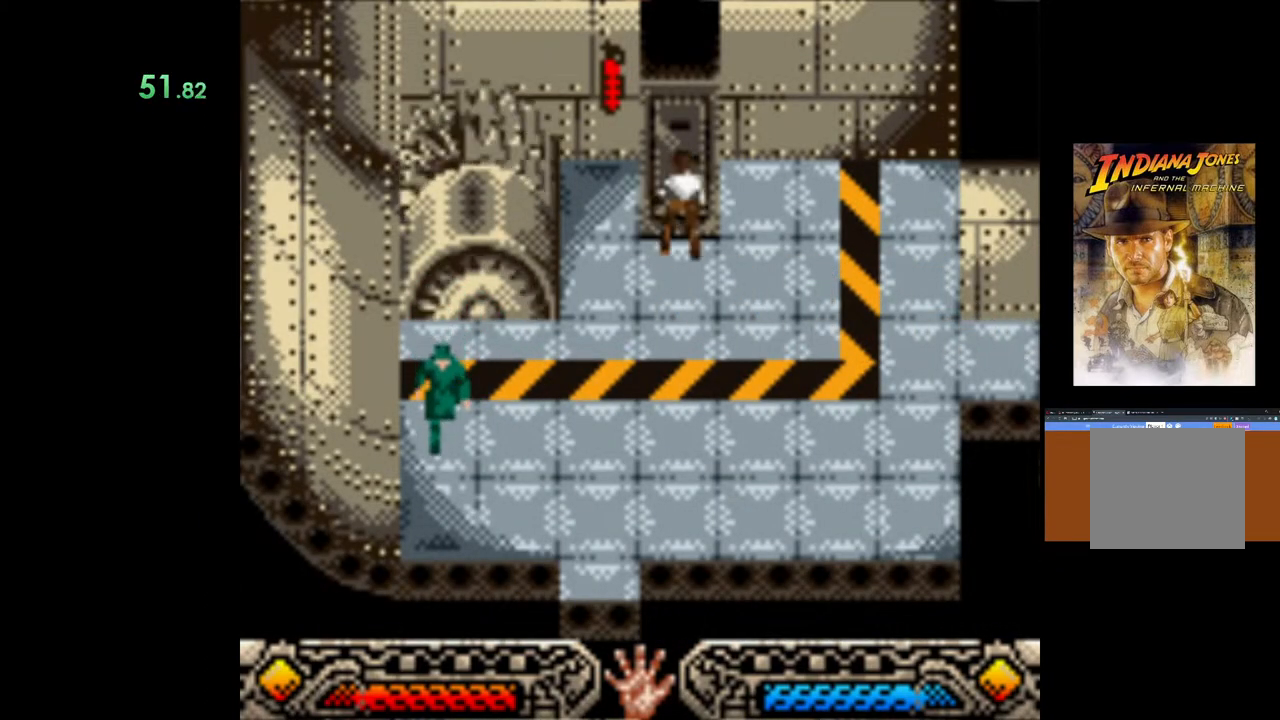
{"buttons": [], "left_stick": "down-right", "events": [[50, "A", "up"], [100, "left_stick", "right"], [117, "A", "down"], [233, "A", "up"], [317, "A", "down"], [367, "left_stick", "down-right"], [433, "A", "up"]]}
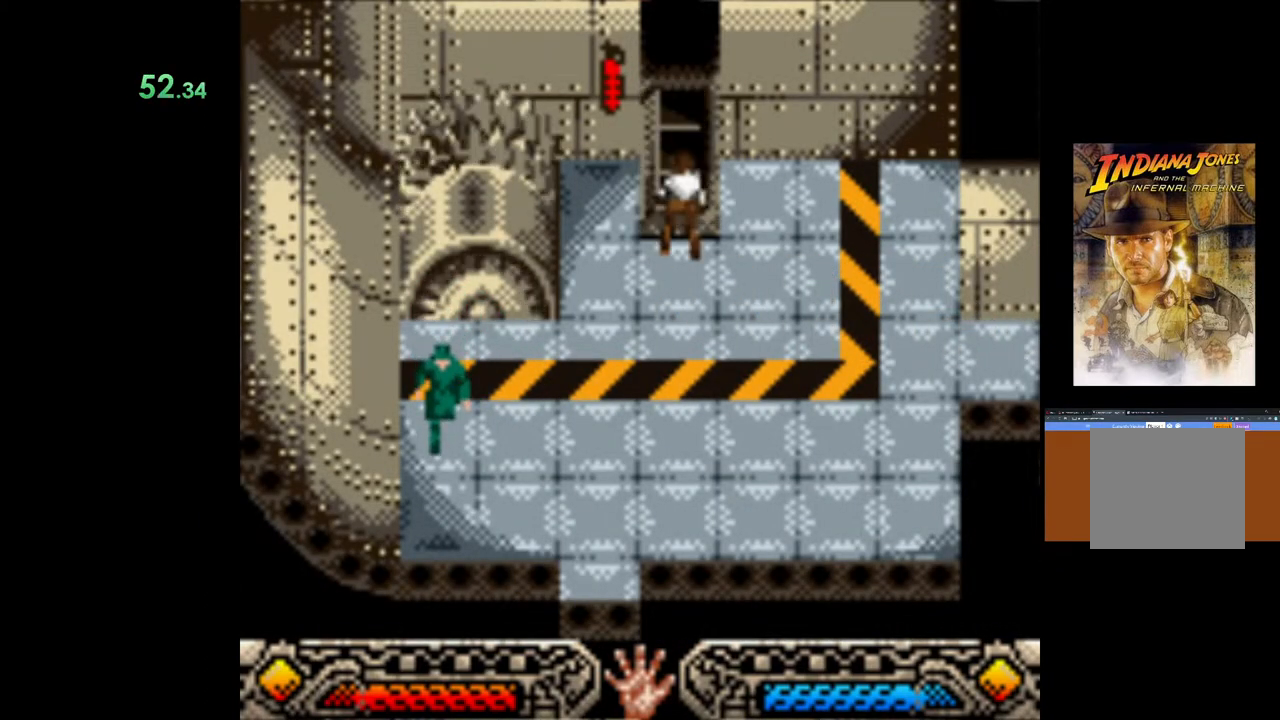
{"buttons": [], "left_stick": "down-right", "events": [[17, "A", "down"], [117, "A", "up"], [200, "A", "down"], [317, "A", "up"], [400, "A", "down"], [500, "A", "up"]]}
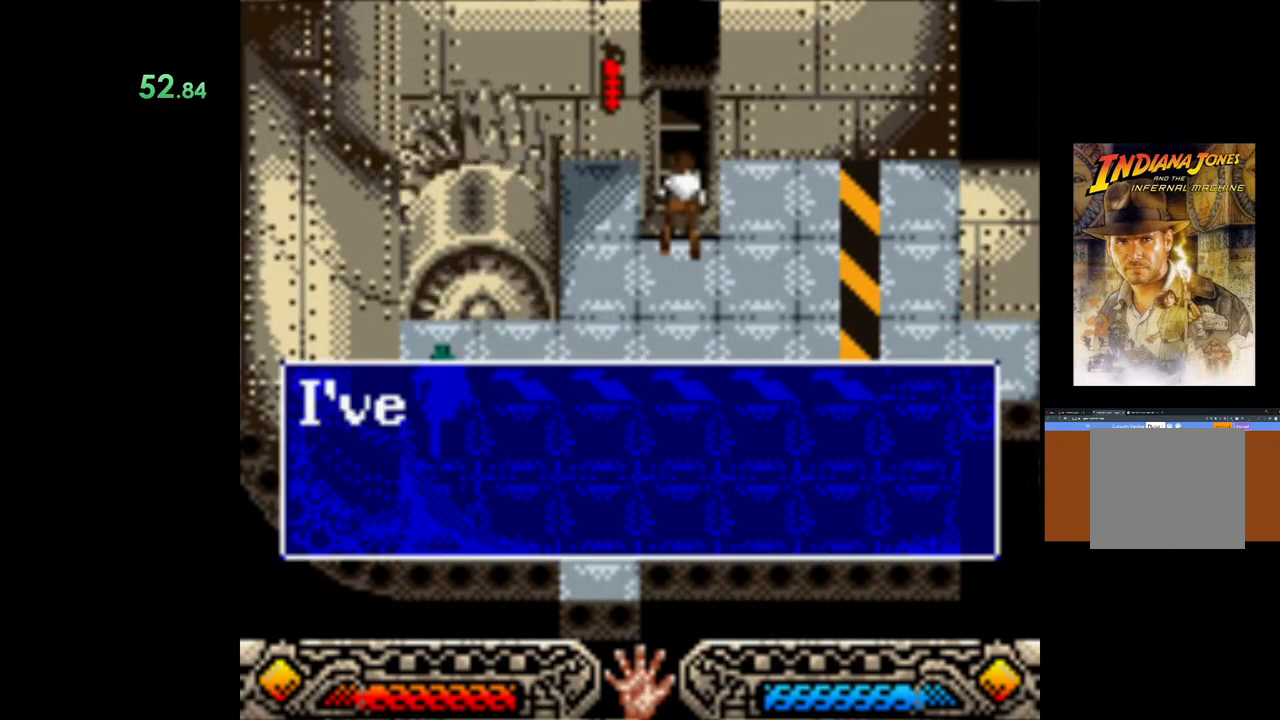
{"buttons": ["A"], "left_stick": "down-right", "events": [[83, "A", "down"], [183, "A", "up"], [267, "A", "down"], [383, "A", "up"], [450, "A", "down"]]}
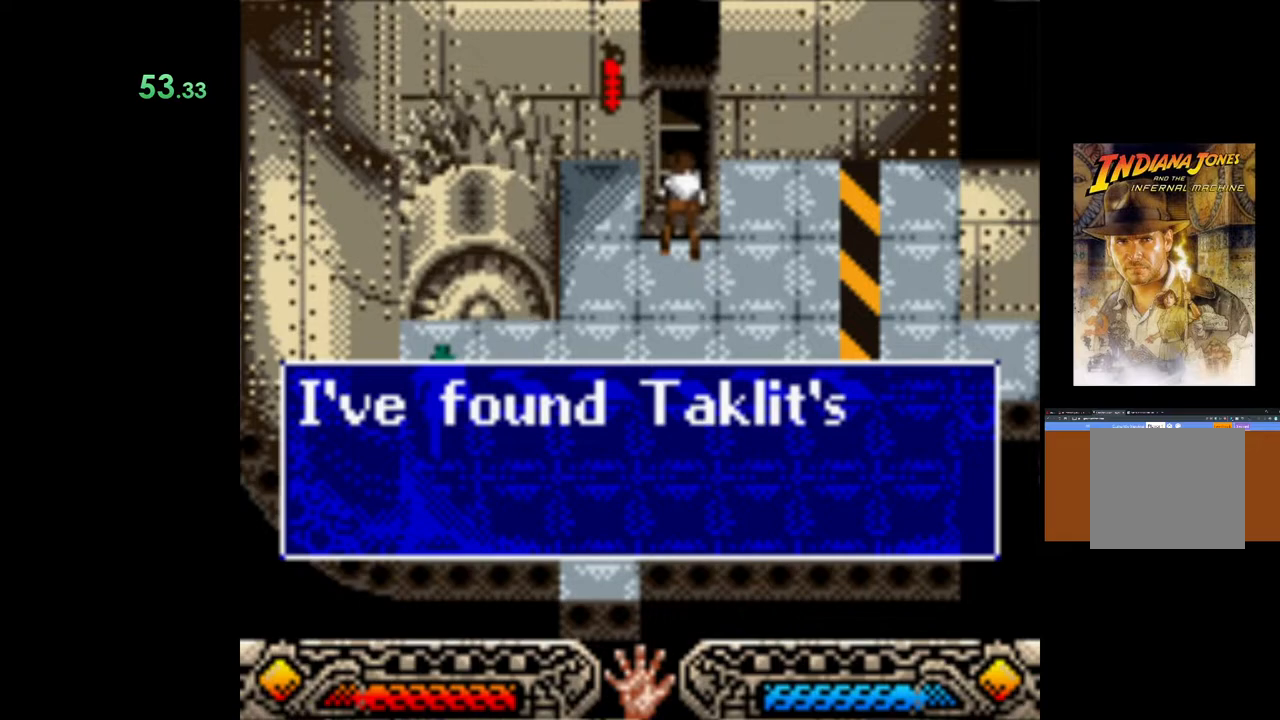
{"buttons": [], "left_stick": "down-right", "events": [[67, "A", "up"], [150, "A", "down"], [267, "A", "up"], [333, "A", "down"], [450, "A", "up"]]}
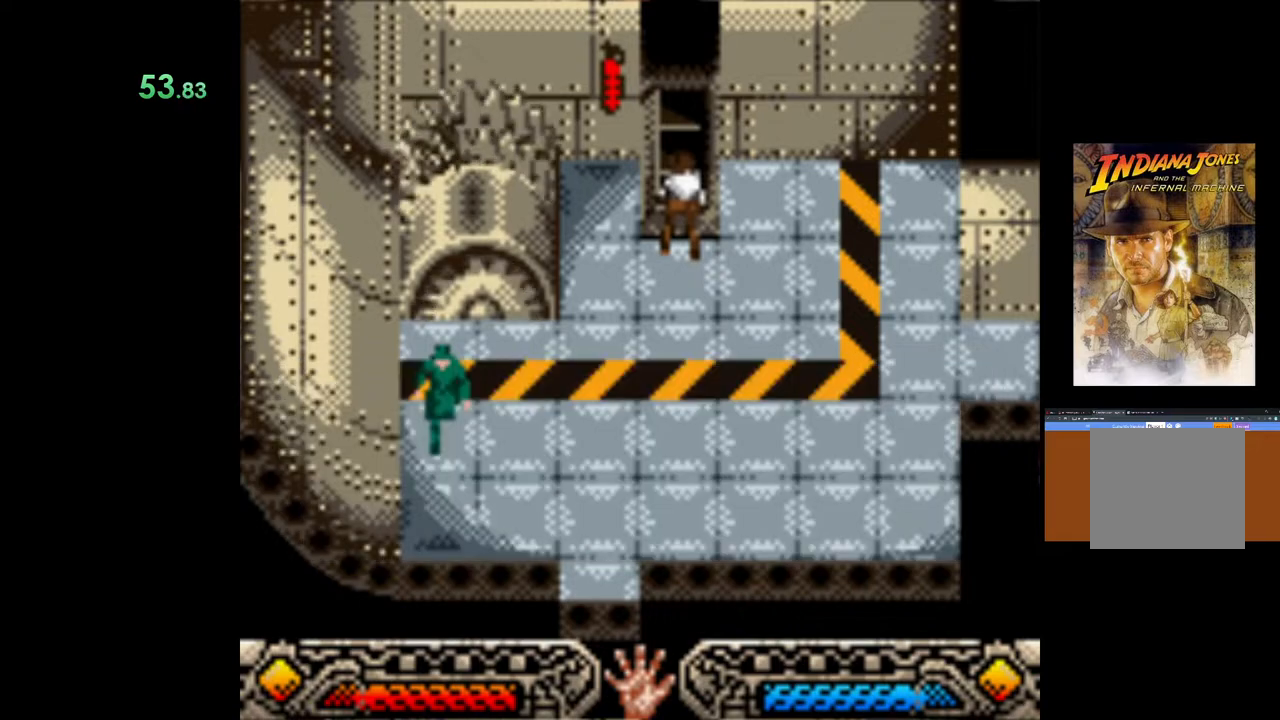
{"buttons": [], "left_stick": "down-right", "events": [[50, "A", "down"], [117, "A", "up"], [217, "A", "down"], [317, "A", "up"], [417, "A", "down"], [500, "A", "up"]]}
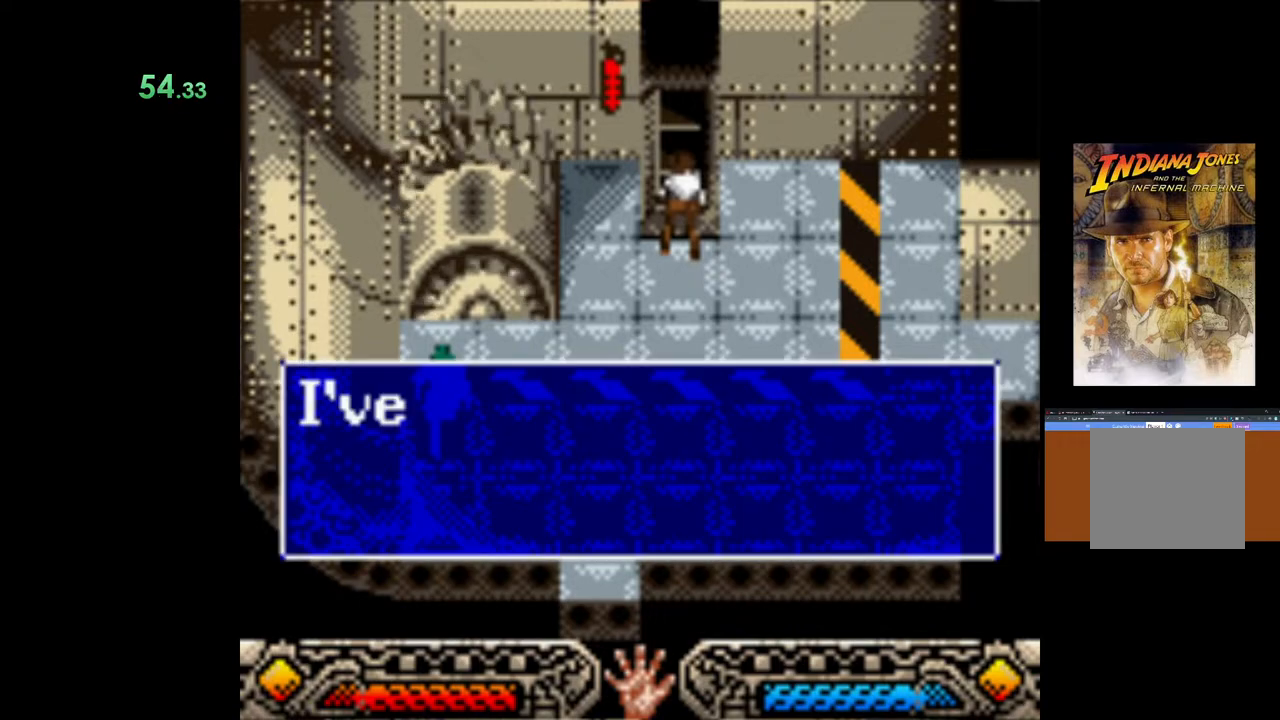
{"buttons": ["A"], "left_stick": "down-right", "events": [[83, "A", "down"], [200, "A", "up"], [283, "A", "down"], [383, "A", "up"], [483, "A", "down"]]}
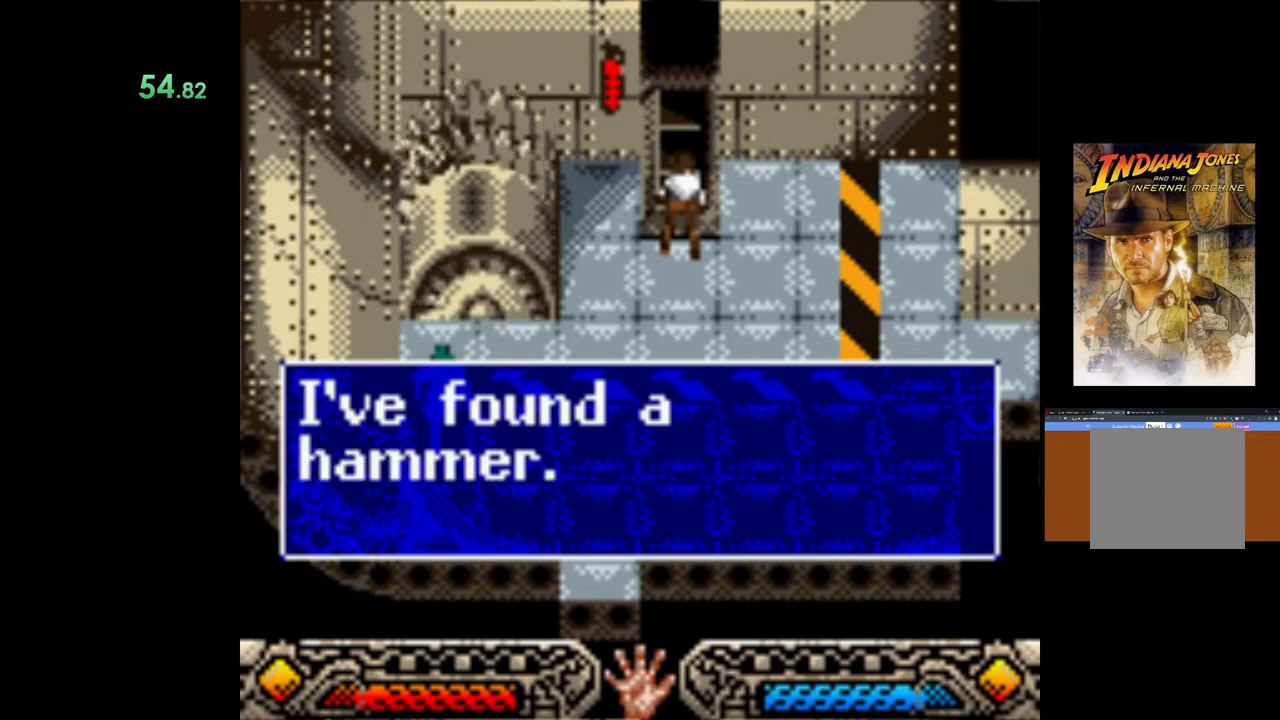
{"buttons": [], "left_stick": "down-right", "events": [[83, "A", "up"], [167, "A", "down"], [283, "A", "up"], [333, "A", "down"], [467, "A", "up"]]}
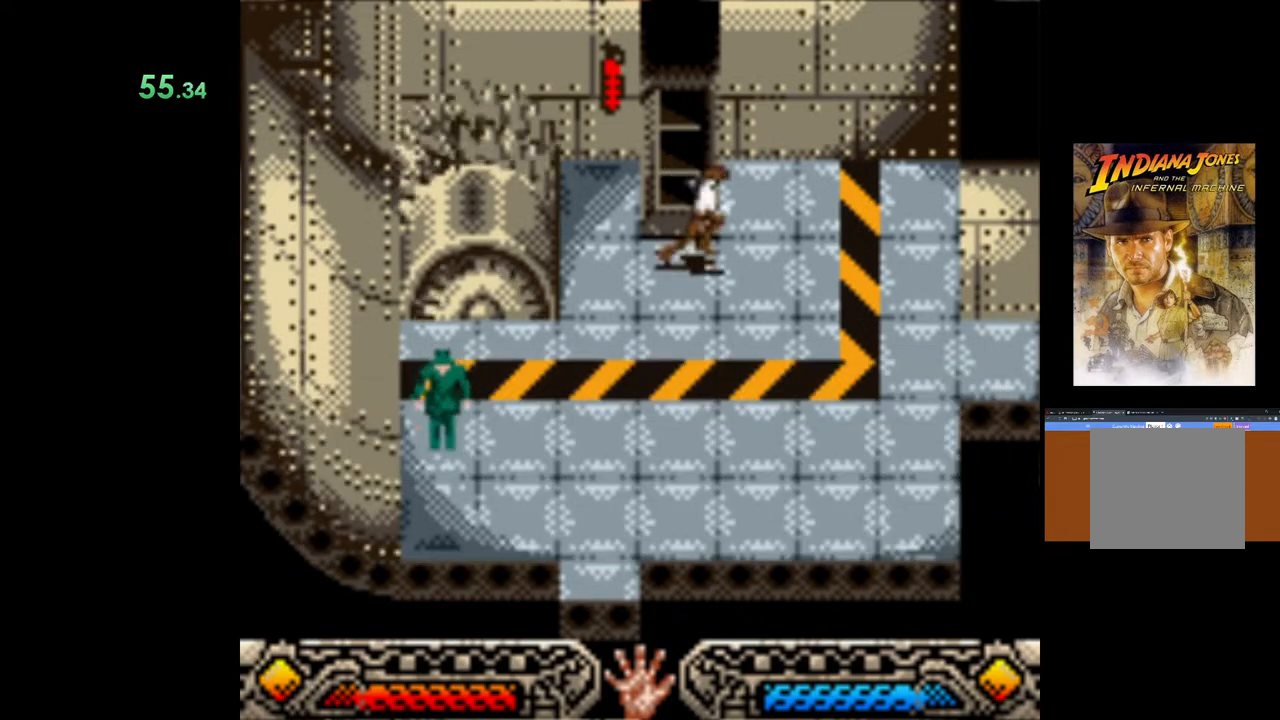
{"buttons": [], "left_stick": "right", "events": [[17, "A", "down"], [133, "A", "up"], [317, "left_stick", "right"]]}
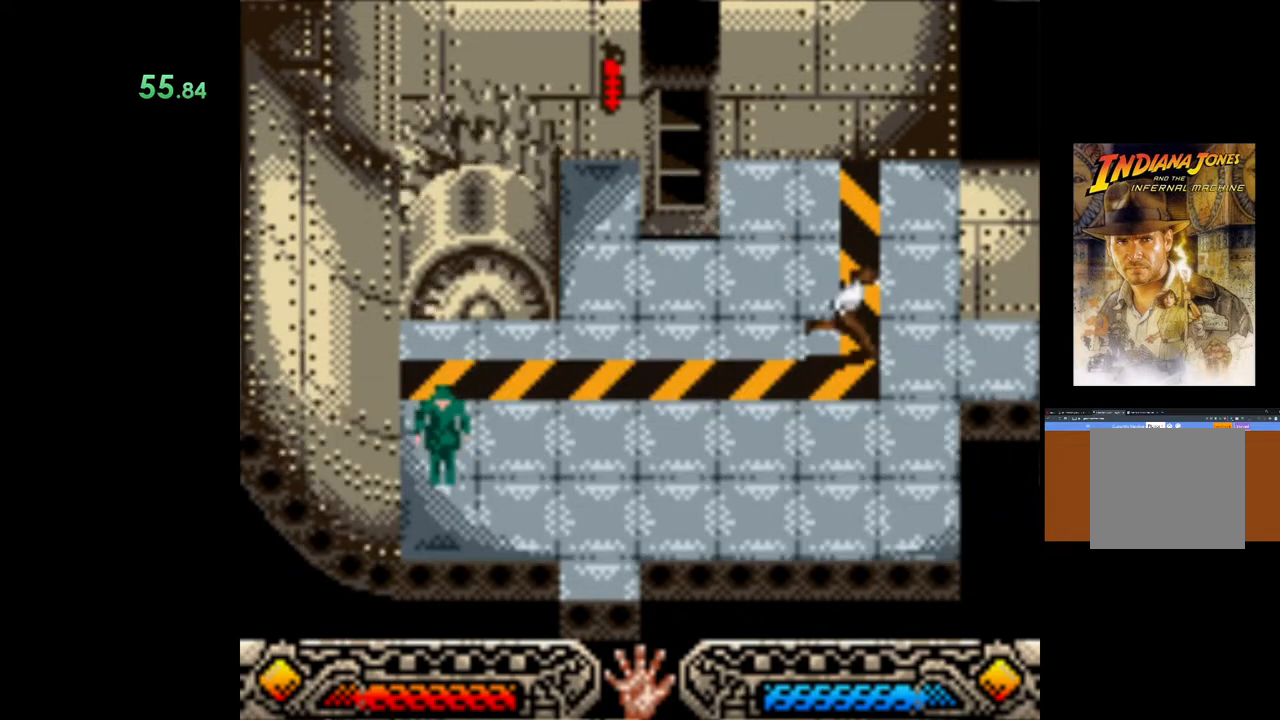
{"buttons": [], "left_stick": "right", "events": []}
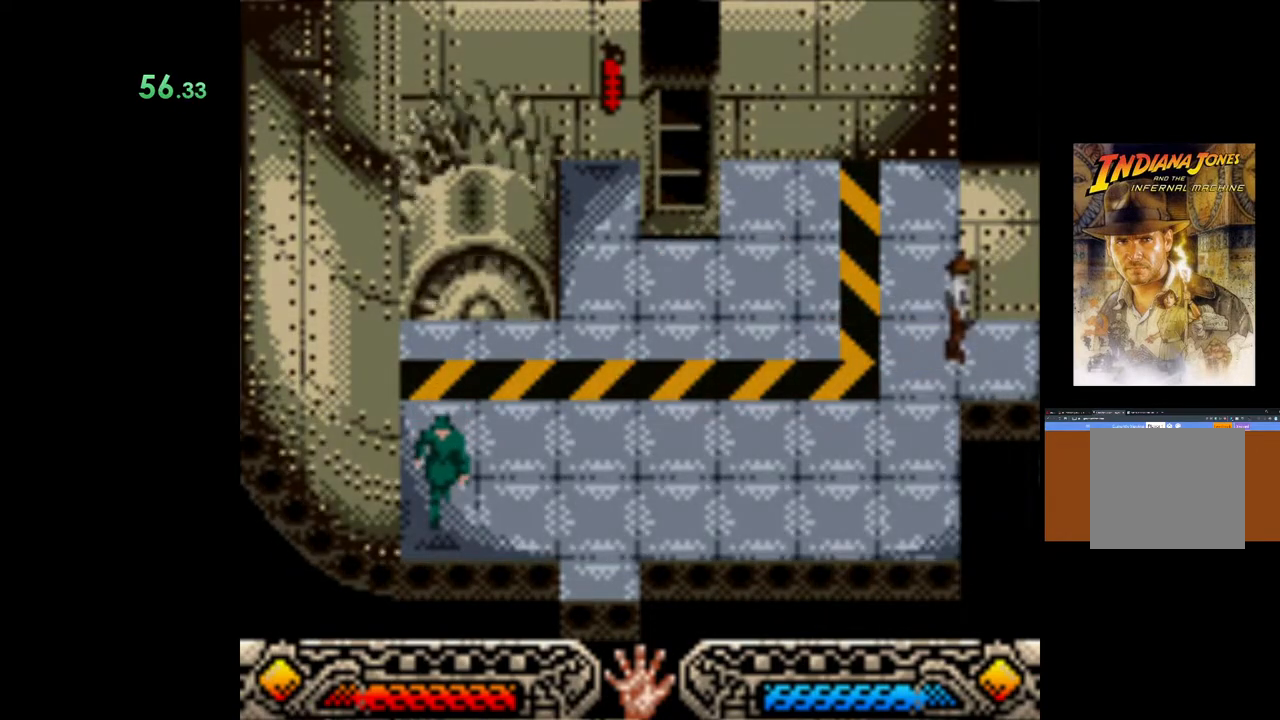
{"buttons": [], "left_stick": "right", "events": []}
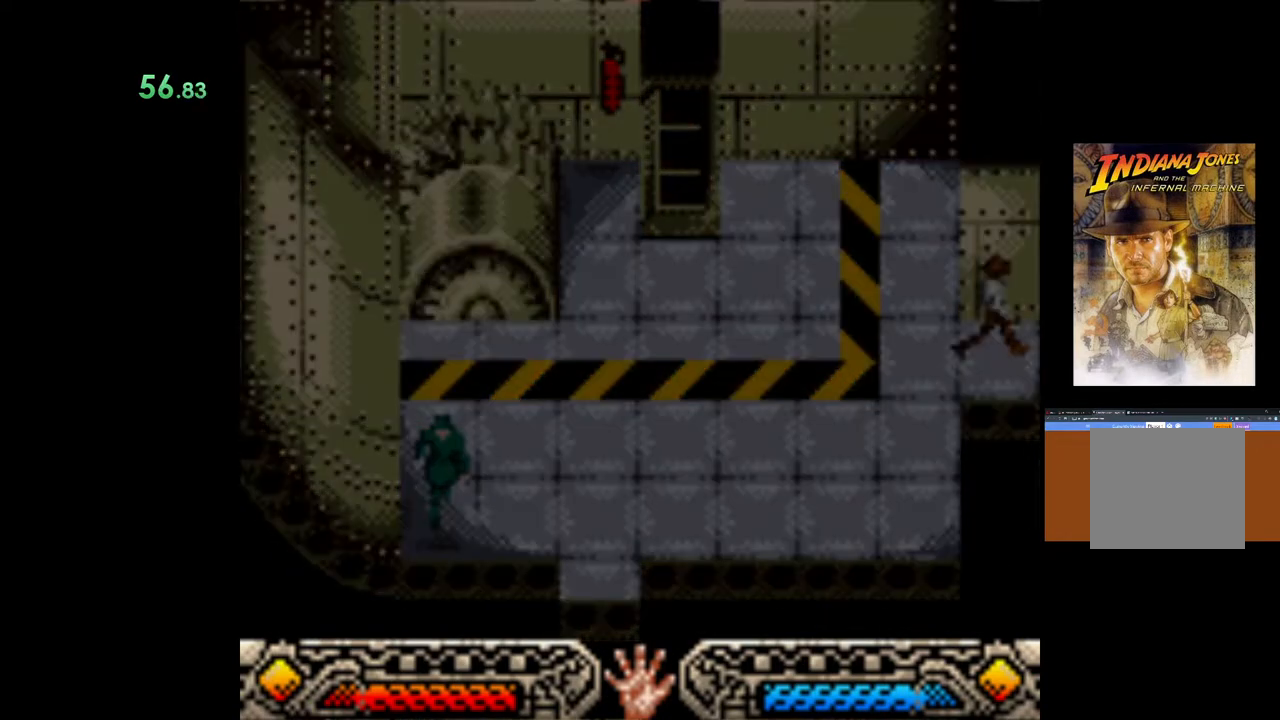
{"buttons": [], "left_stick": "right", "events": []}
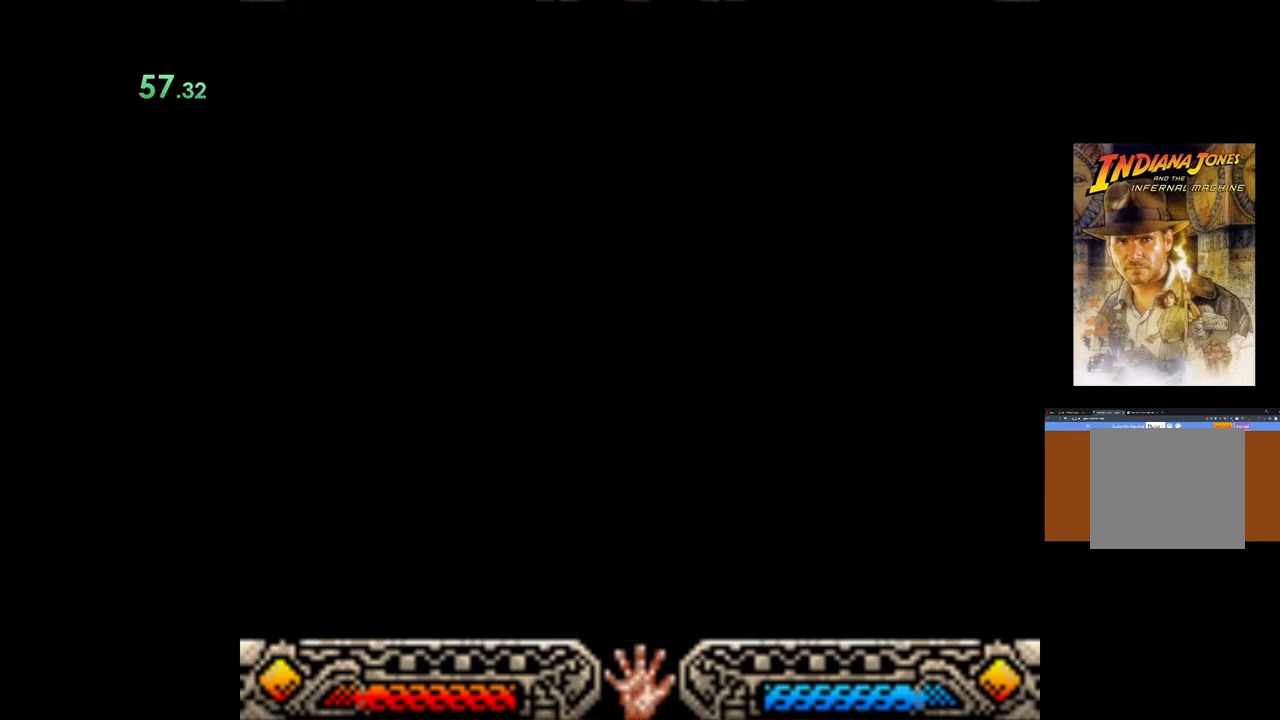
{"buttons": [], "left_stick": "right", "events": []}
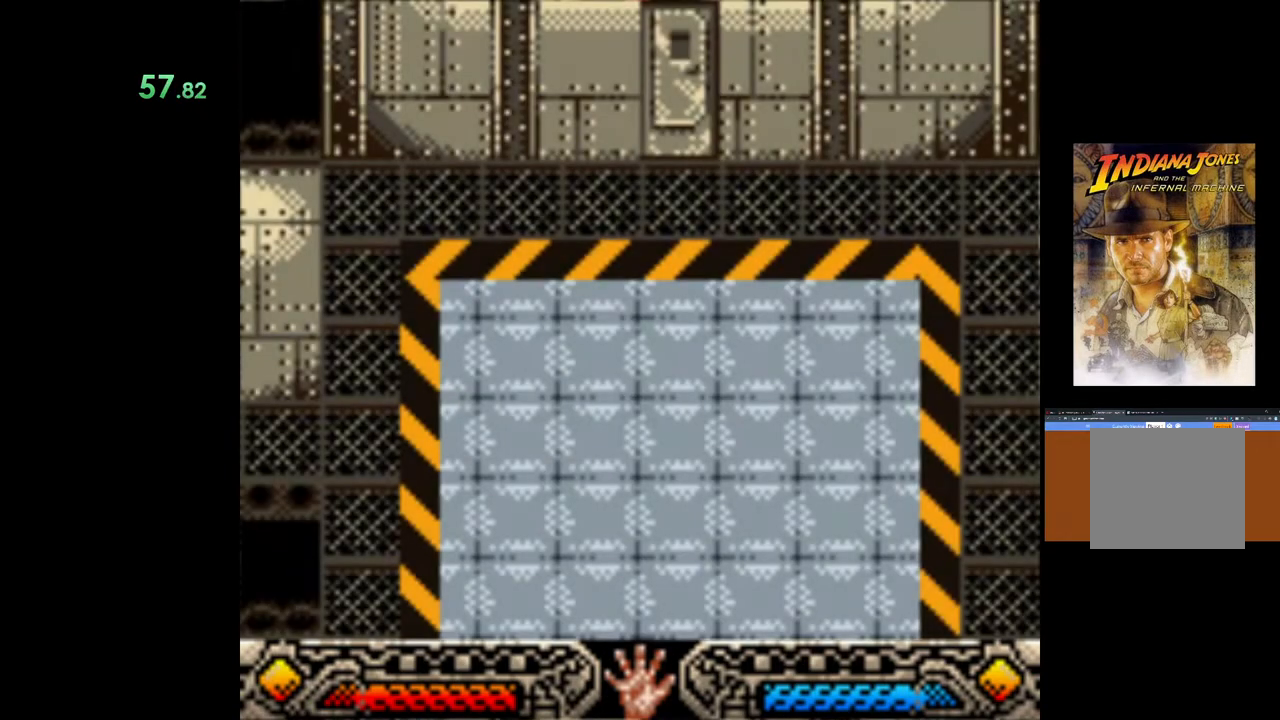
{"buttons": [], "left_stick": "right", "events": []}
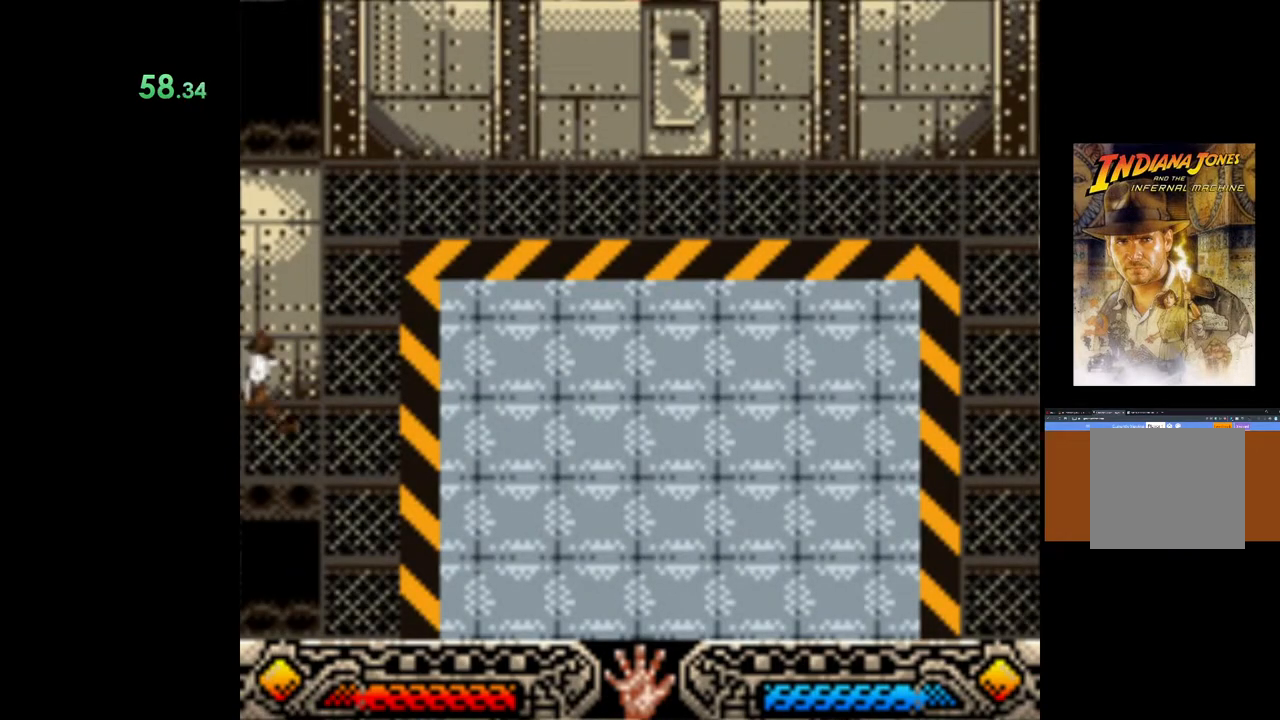
{"buttons": [], "left_stick": "up-right", "events": [[483, "left_stick", "up-right"]]}
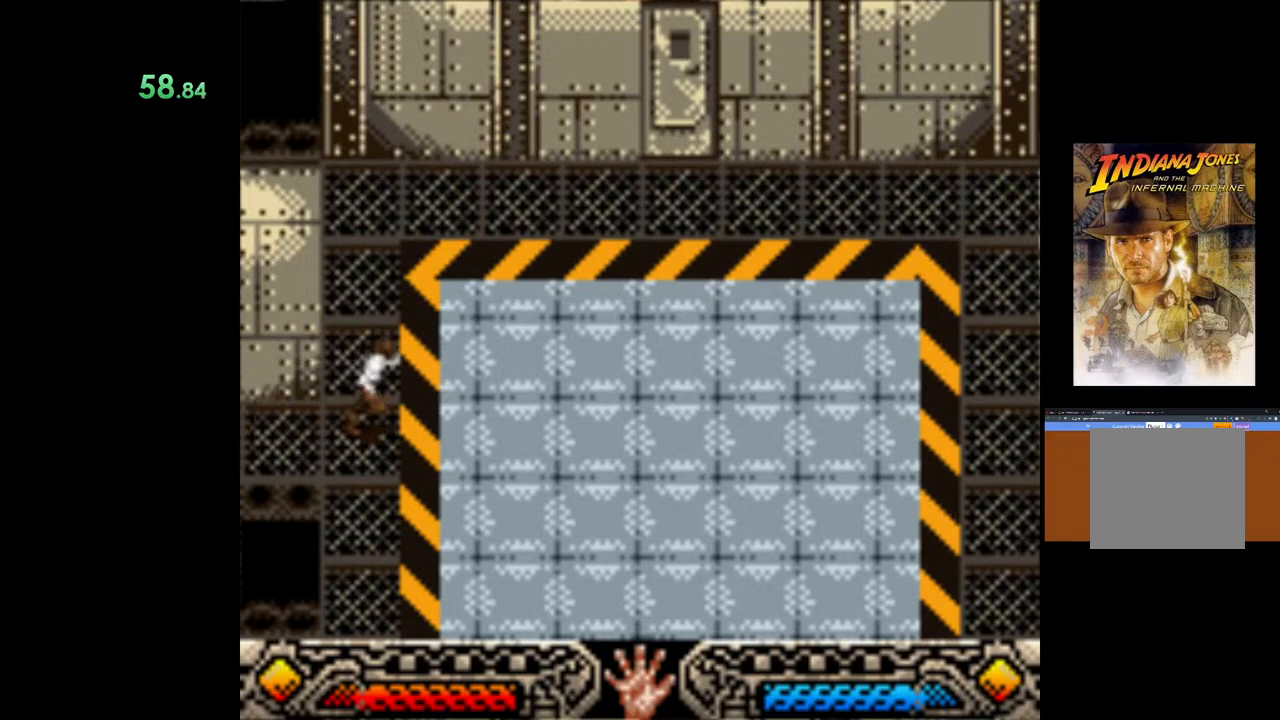
{"buttons": [], "left_stick": "up-right", "events": []}
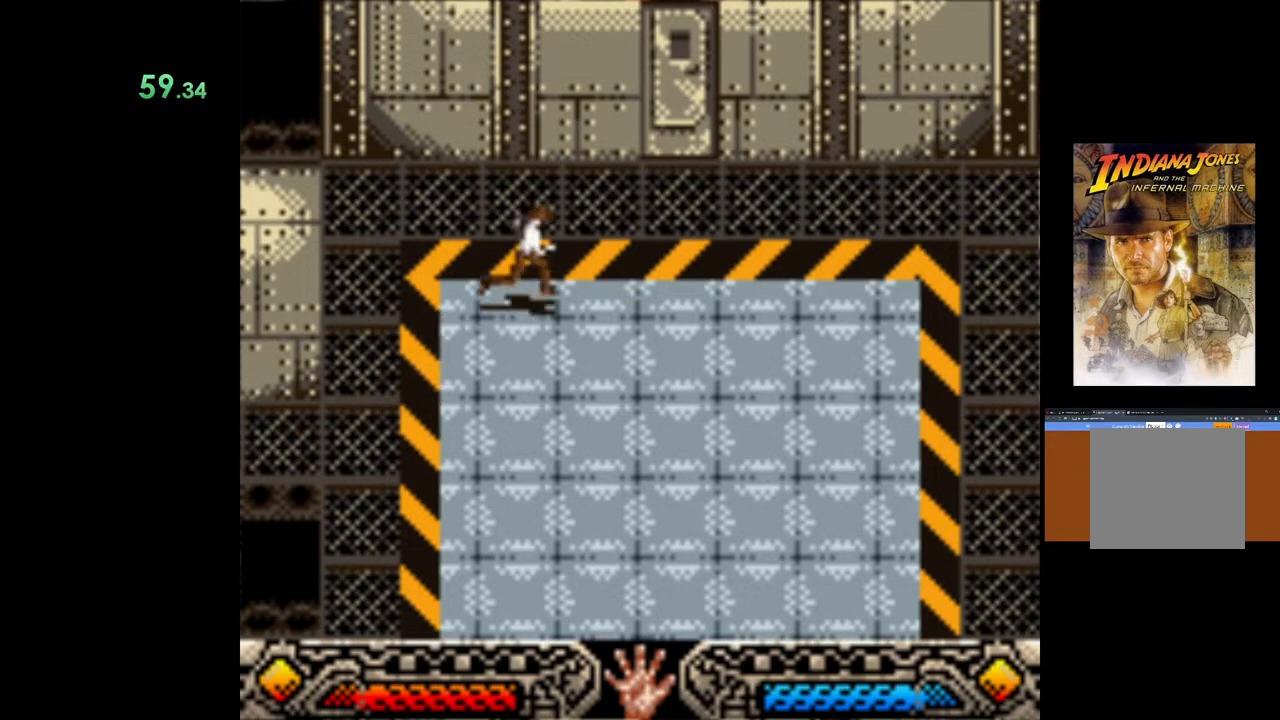
{"buttons": [], "left_stick": "up-right", "events": []}
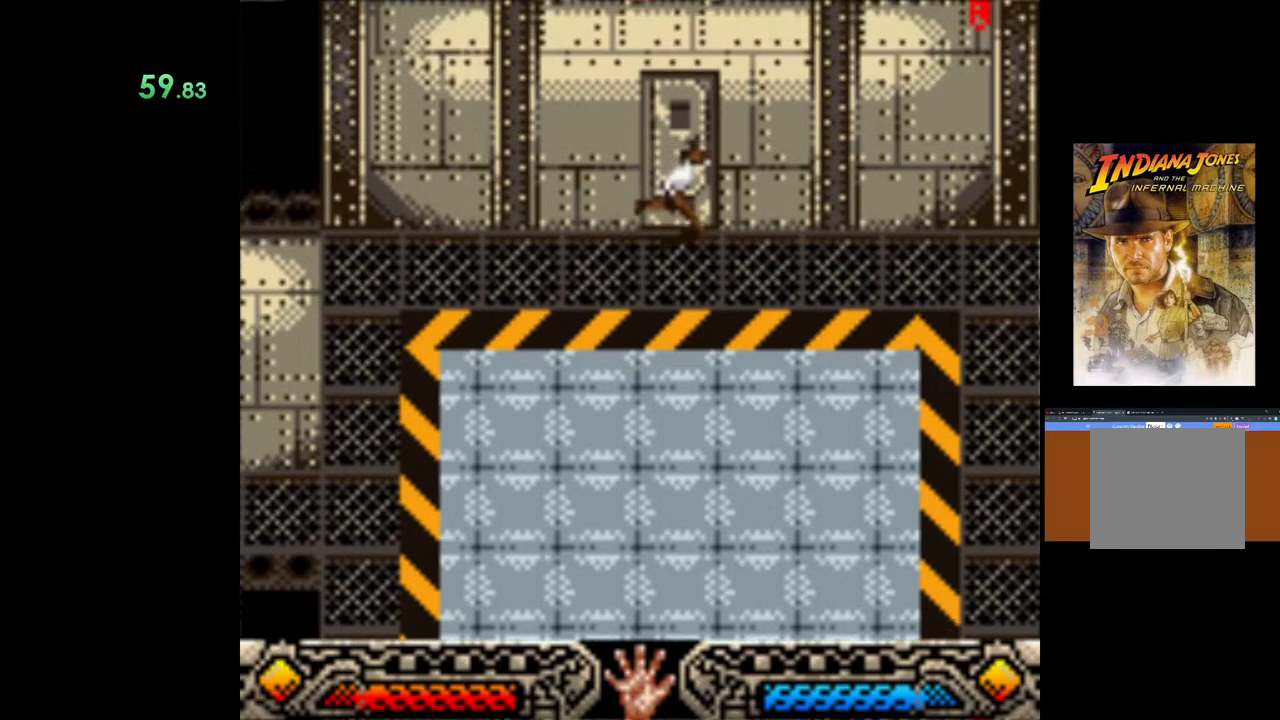
{"buttons": [], "left_stick": "up", "events": [[33, "A", "down"], [33, "left_stick", "up"], [167, "A", "up"], [283, "A", "down"], [417, "A", "up"]]}
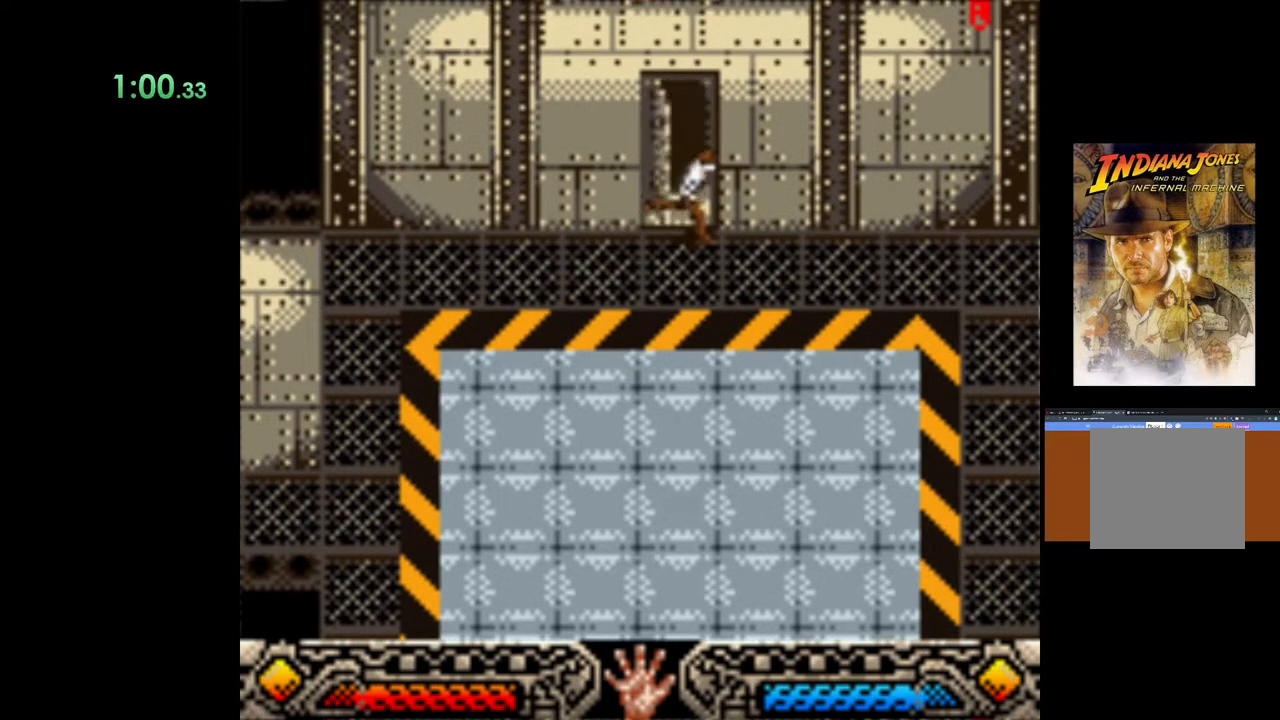
{"buttons": ["A"], "left_stick": "up", "events": [[33, "A", "down"], [117, "A", "up"], [217, "A", "down"], [317, "A", "up"], [450, "A", "down"]]}
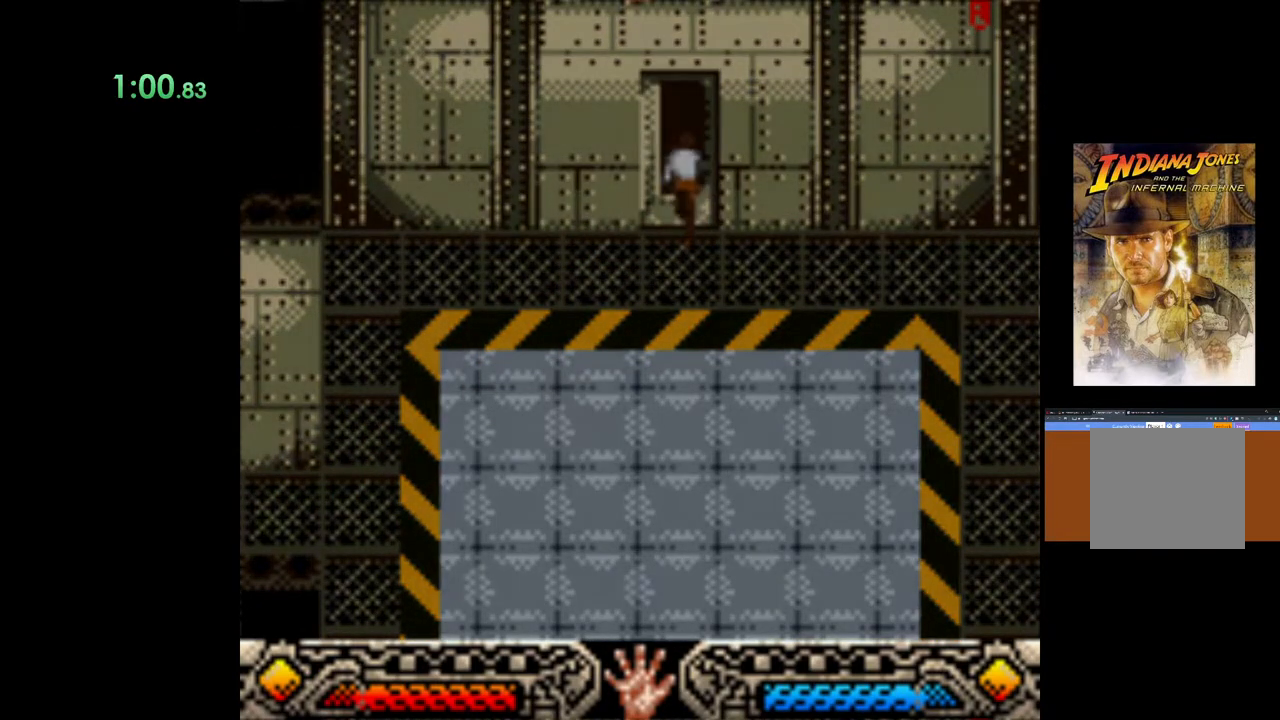
{"buttons": [], "left_stick": "up", "events": [[17, "A", "up"]]}
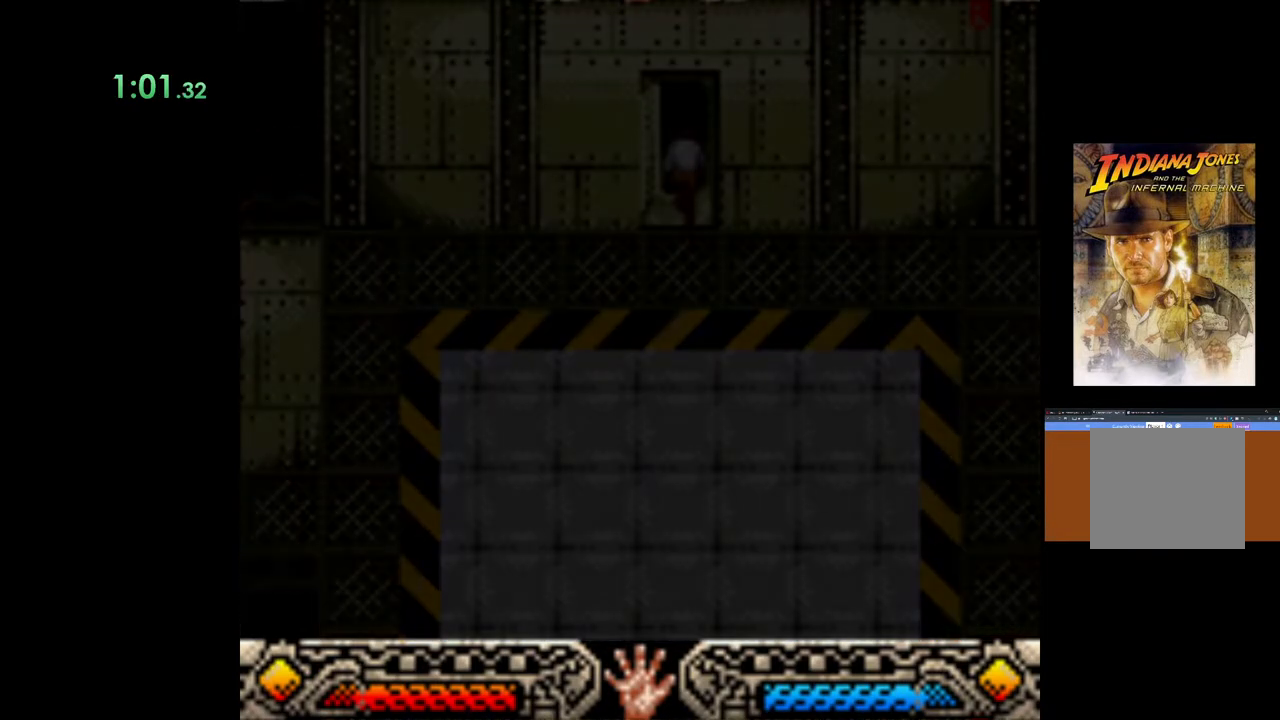
{"buttons": ["A"], "left_stick": "up", "events": [[317, "A", "down"], [467, "A", "up"], [500, "A", "down"]]}